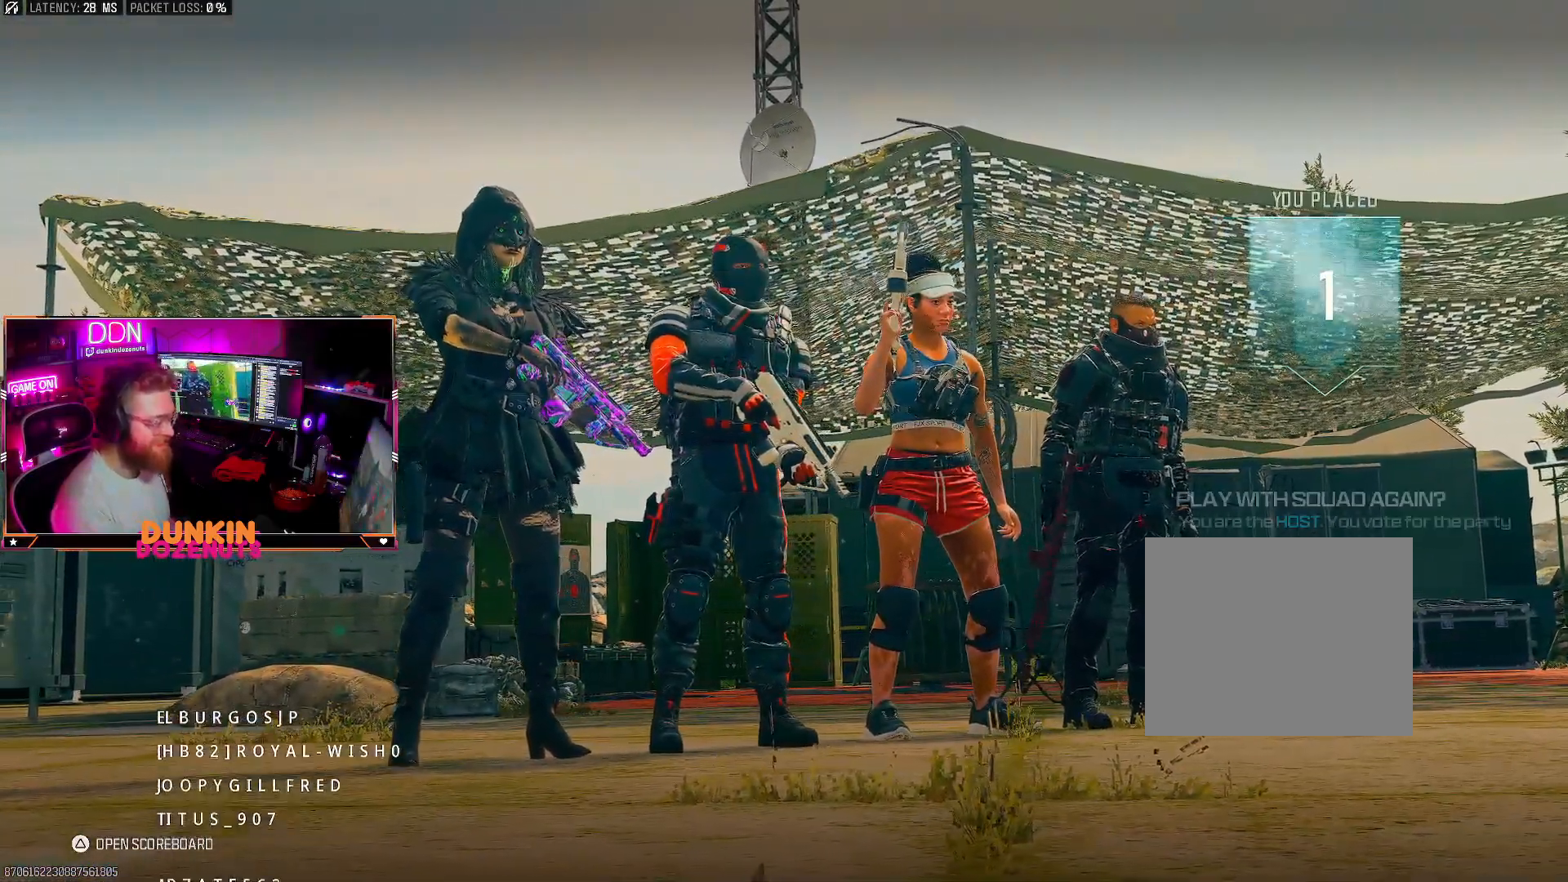
Gameplay with a controller (PlayStation layout); each line is a JSON object with the inputs held at the frame after it. "events" lists button and stick changes between this image and that frame as [ms after this image, input, new state], when the widget could be followed in between.
{"buttons": [], "left_stick": "center", "right_stick": "center", "events": [[67, "TRIANGLE", "down"], [200, "TRIANGLE", "up"]]}
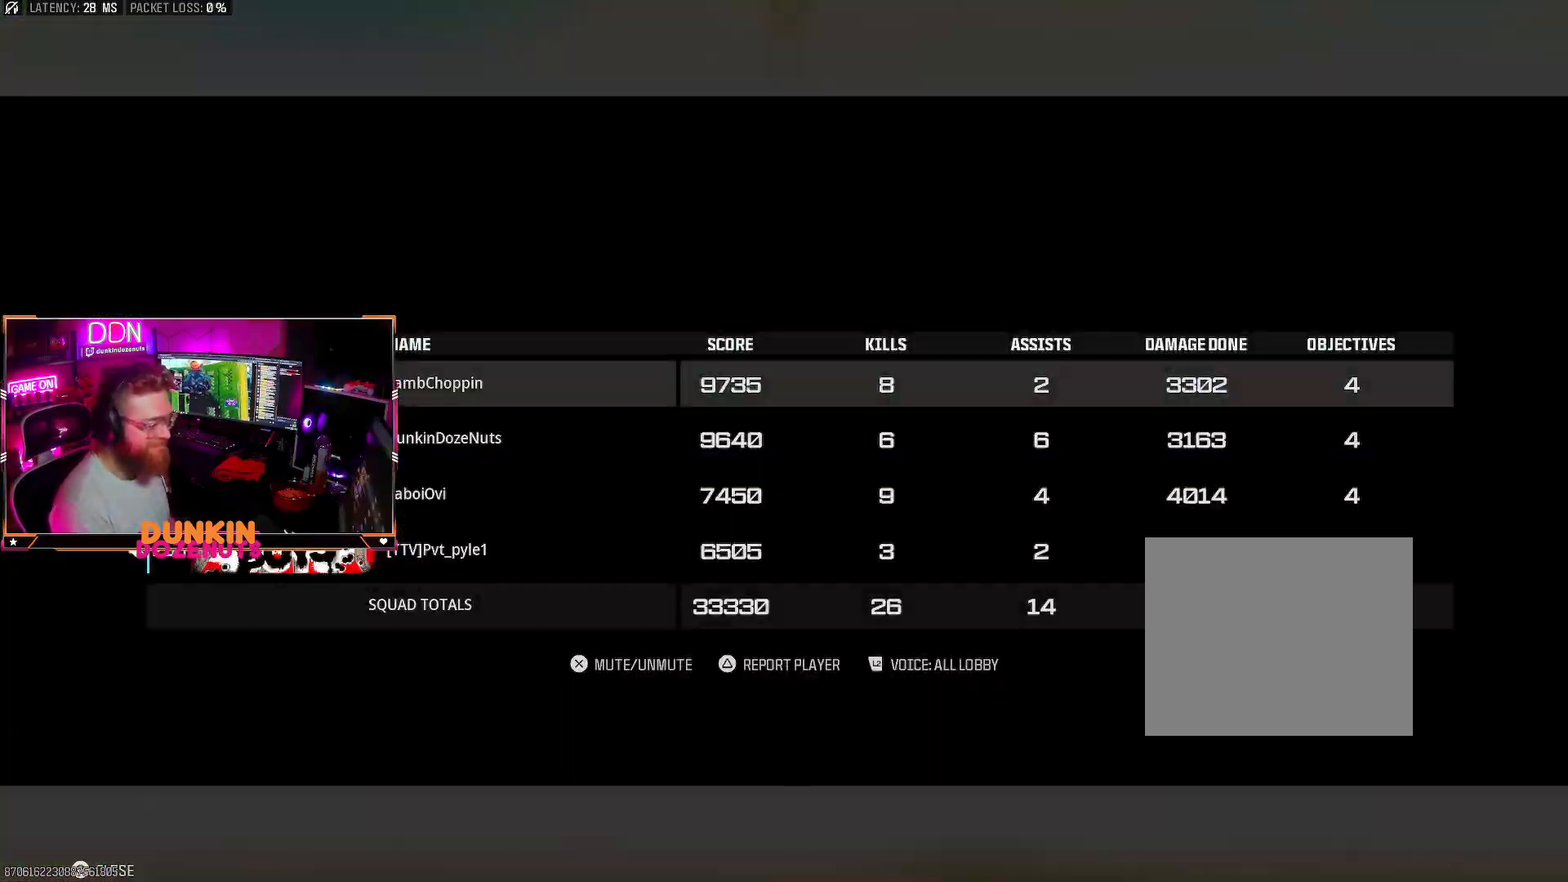
{"buttons": [], "left_stick": "center", "right_stick": "center", "events": []}
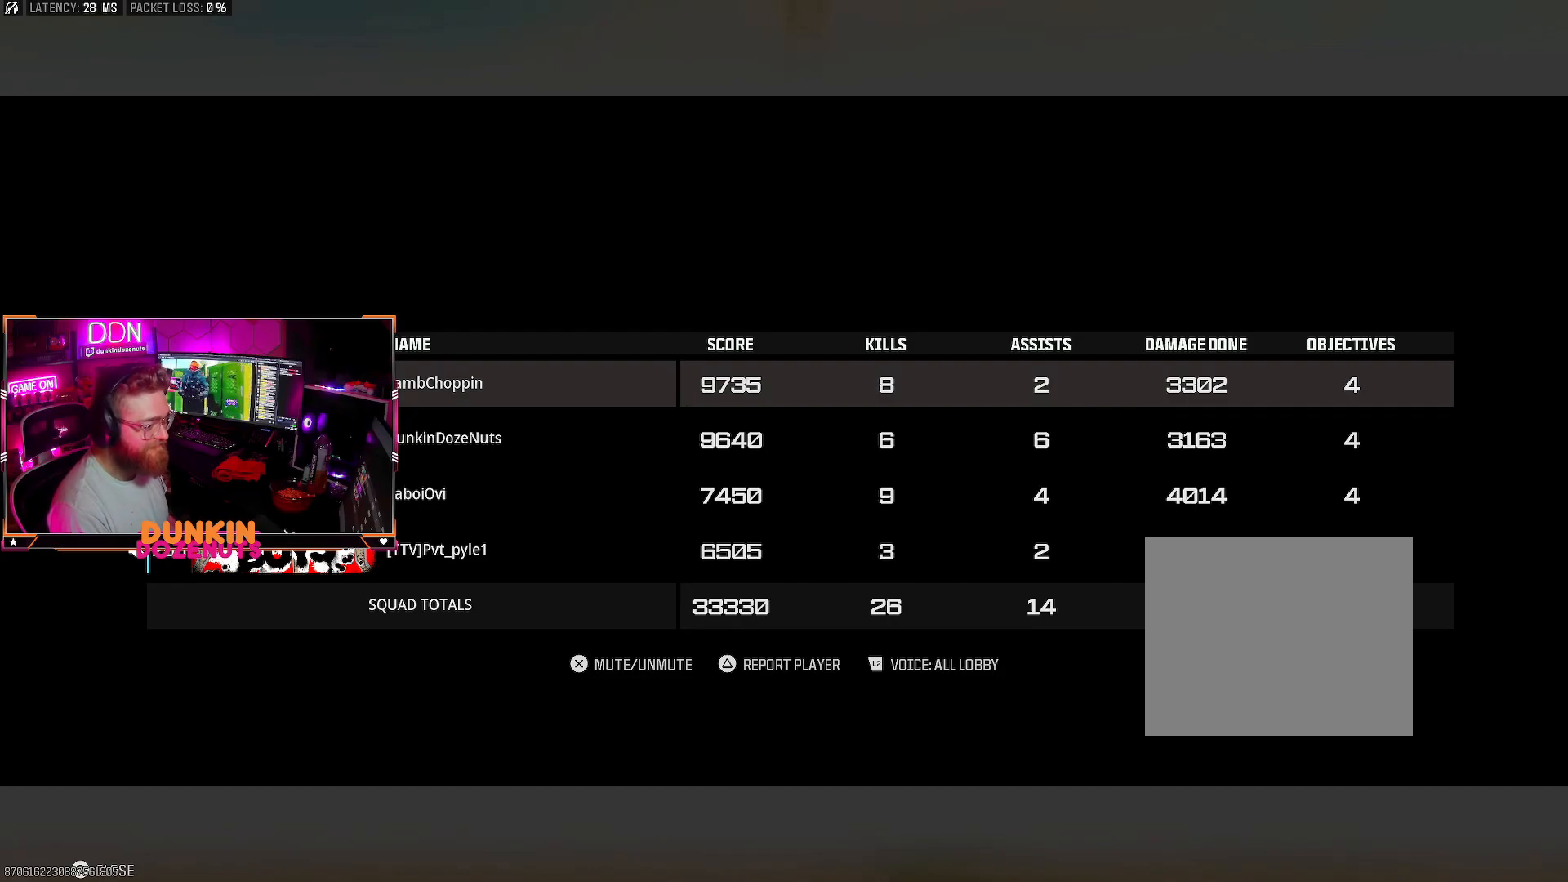
{"buttons": [], "left_stick": "center", "right_stick": "center", "events": []}
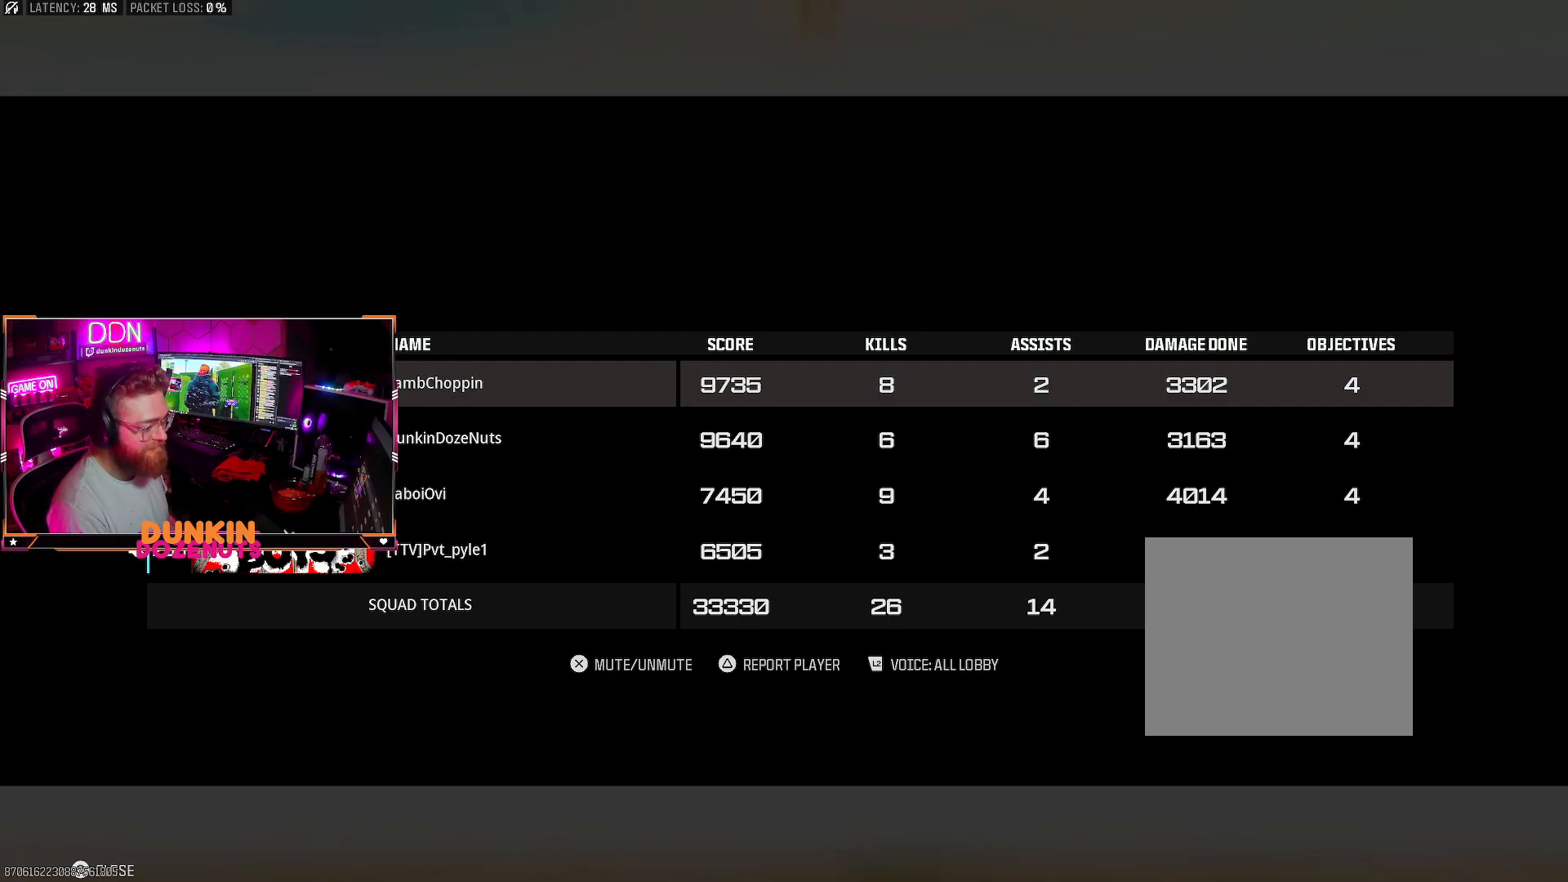
{"buttons": [], "left_stick": "center", "right_stick": "center", "events": []}
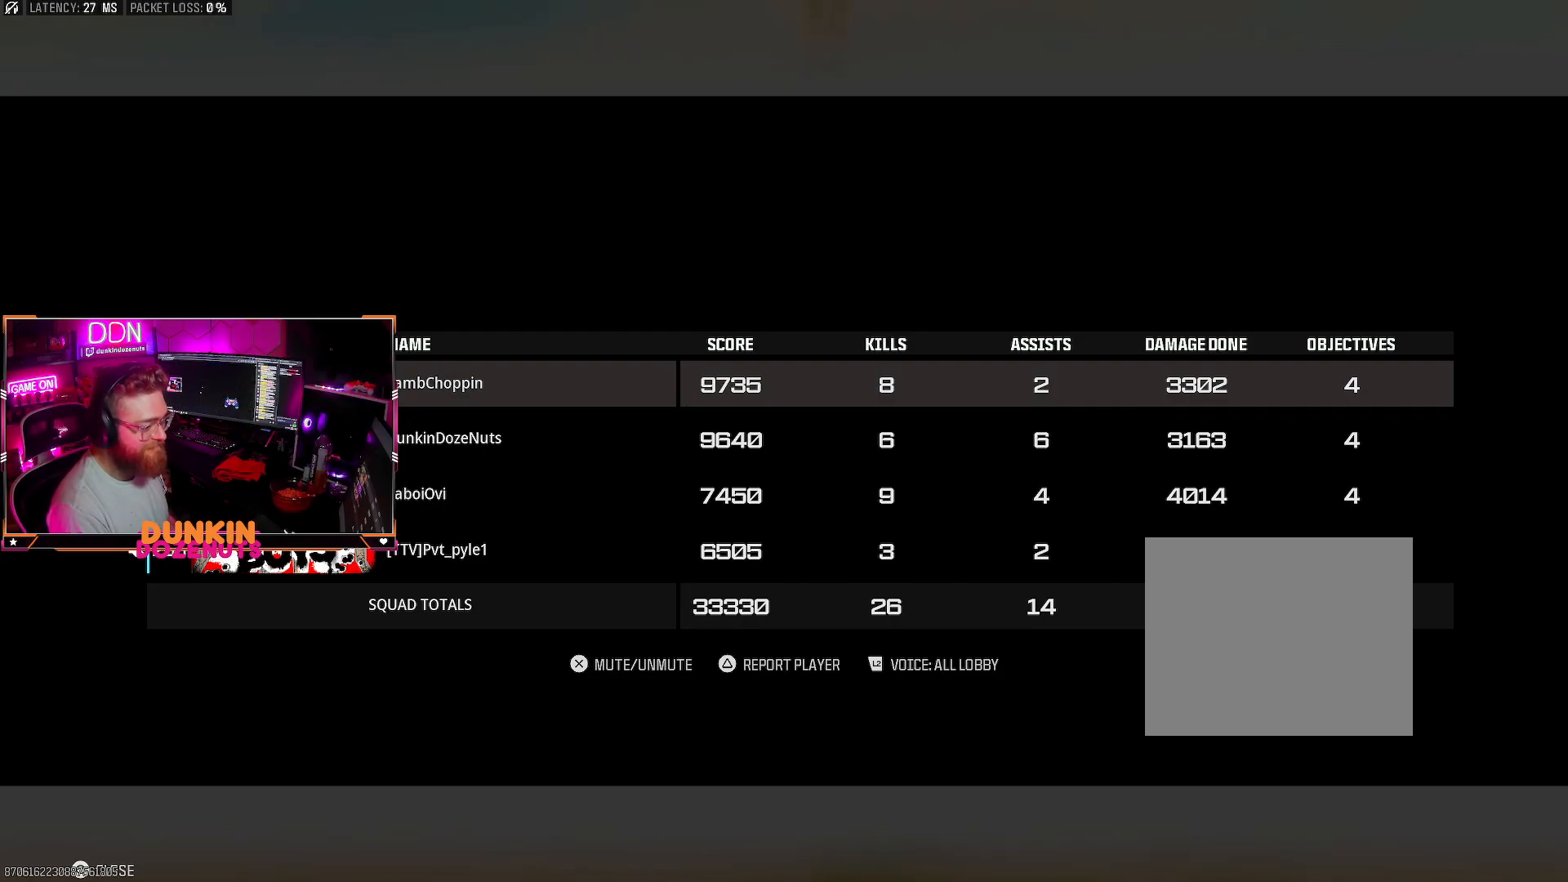
{"buttons": [], "left_stick": "center", "right_stick": "center", "events": []}
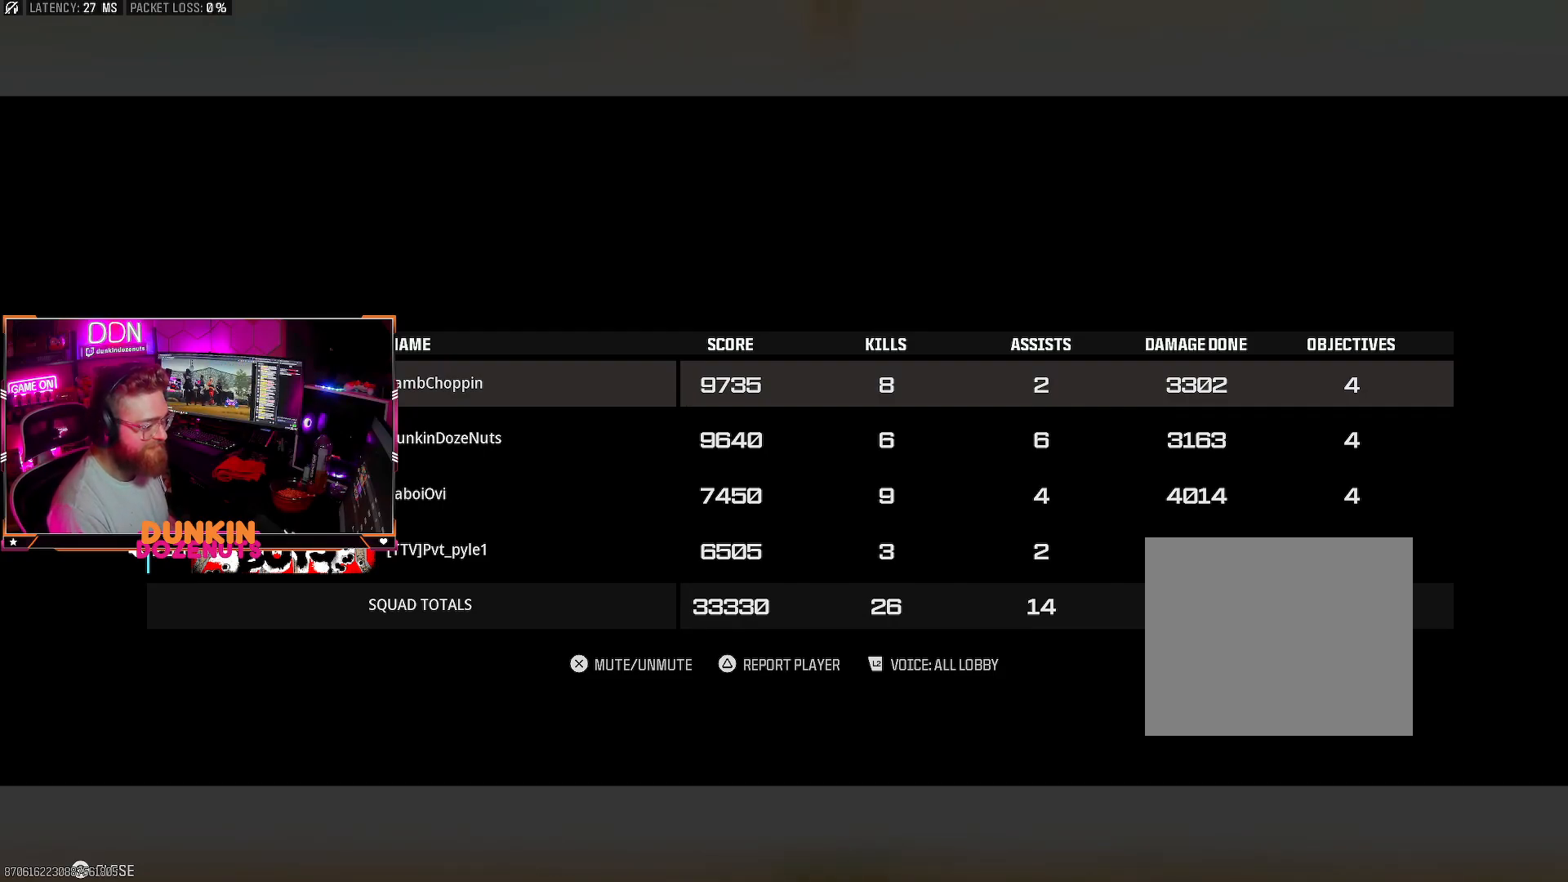
{"buttons": [], "left_stick": "center", "right_stick": "center", "events": []}
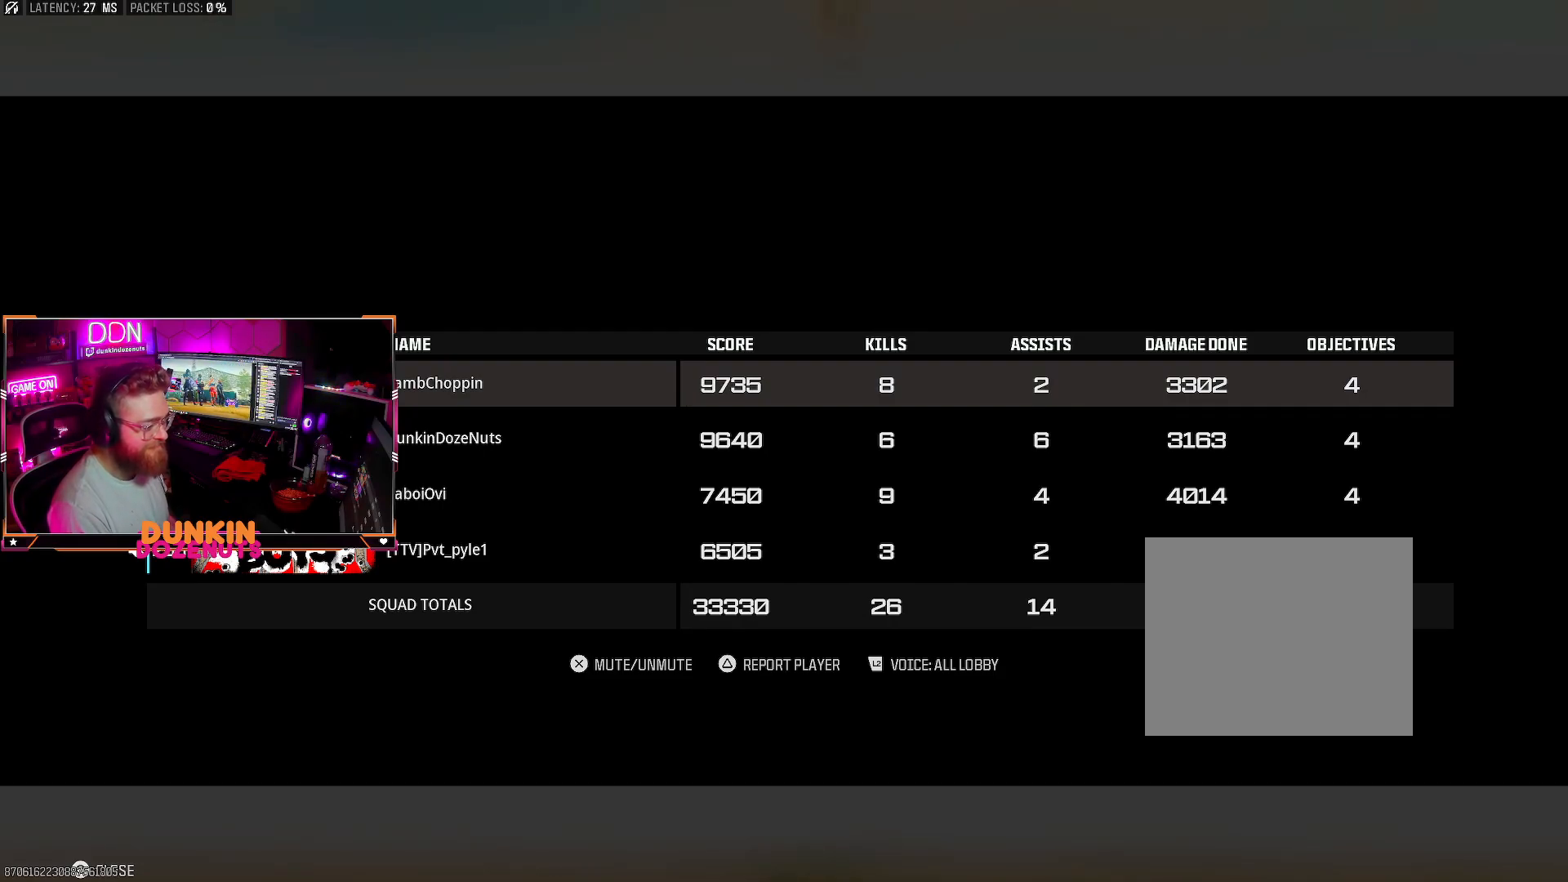
{"buttons": [], "left_stick": "center", "right_stick": "center", "events": [[200, "CIRCLE", "down"], [283, "CIRCLE", "up"]]}
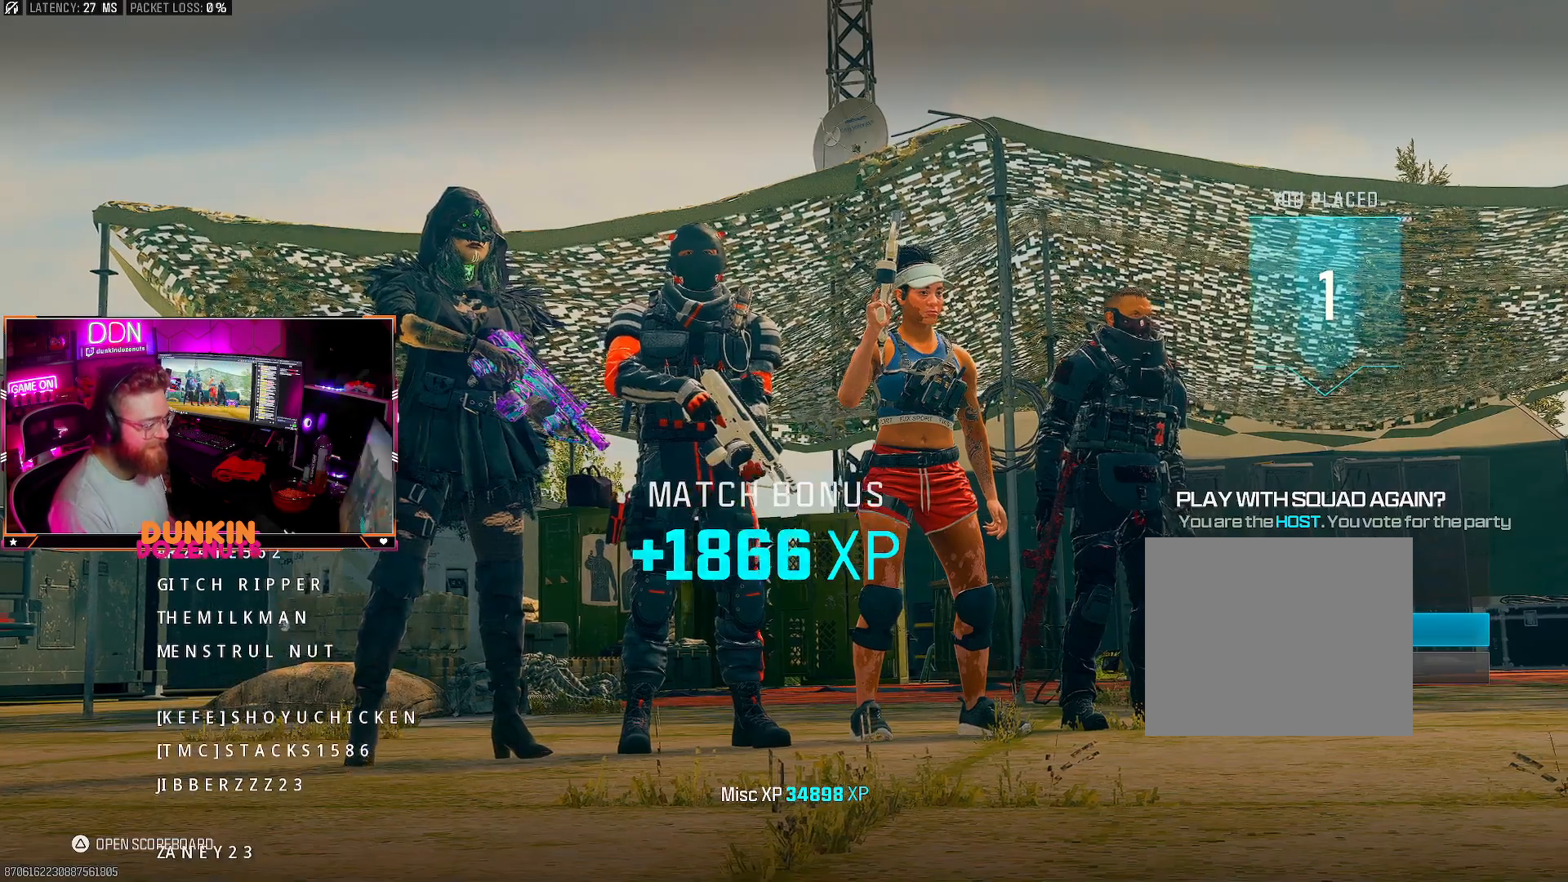
{"buttons": [], "left_stick": "center", "right_stick": "center", "events": []}
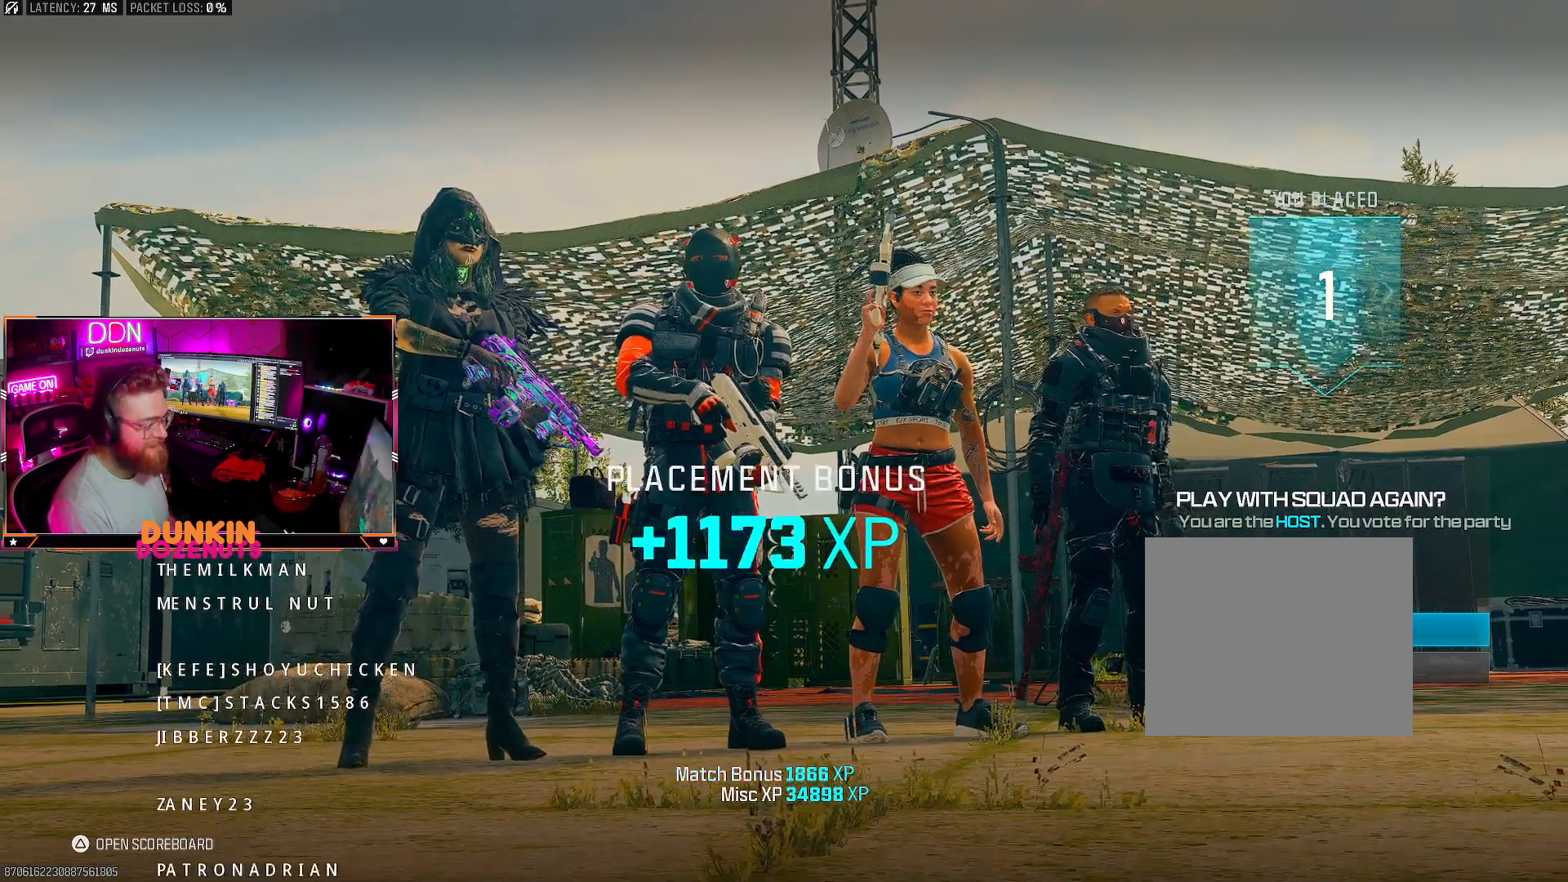
{"buttons": [], "left_stick": "center", "right_stick": "center", "events": []}
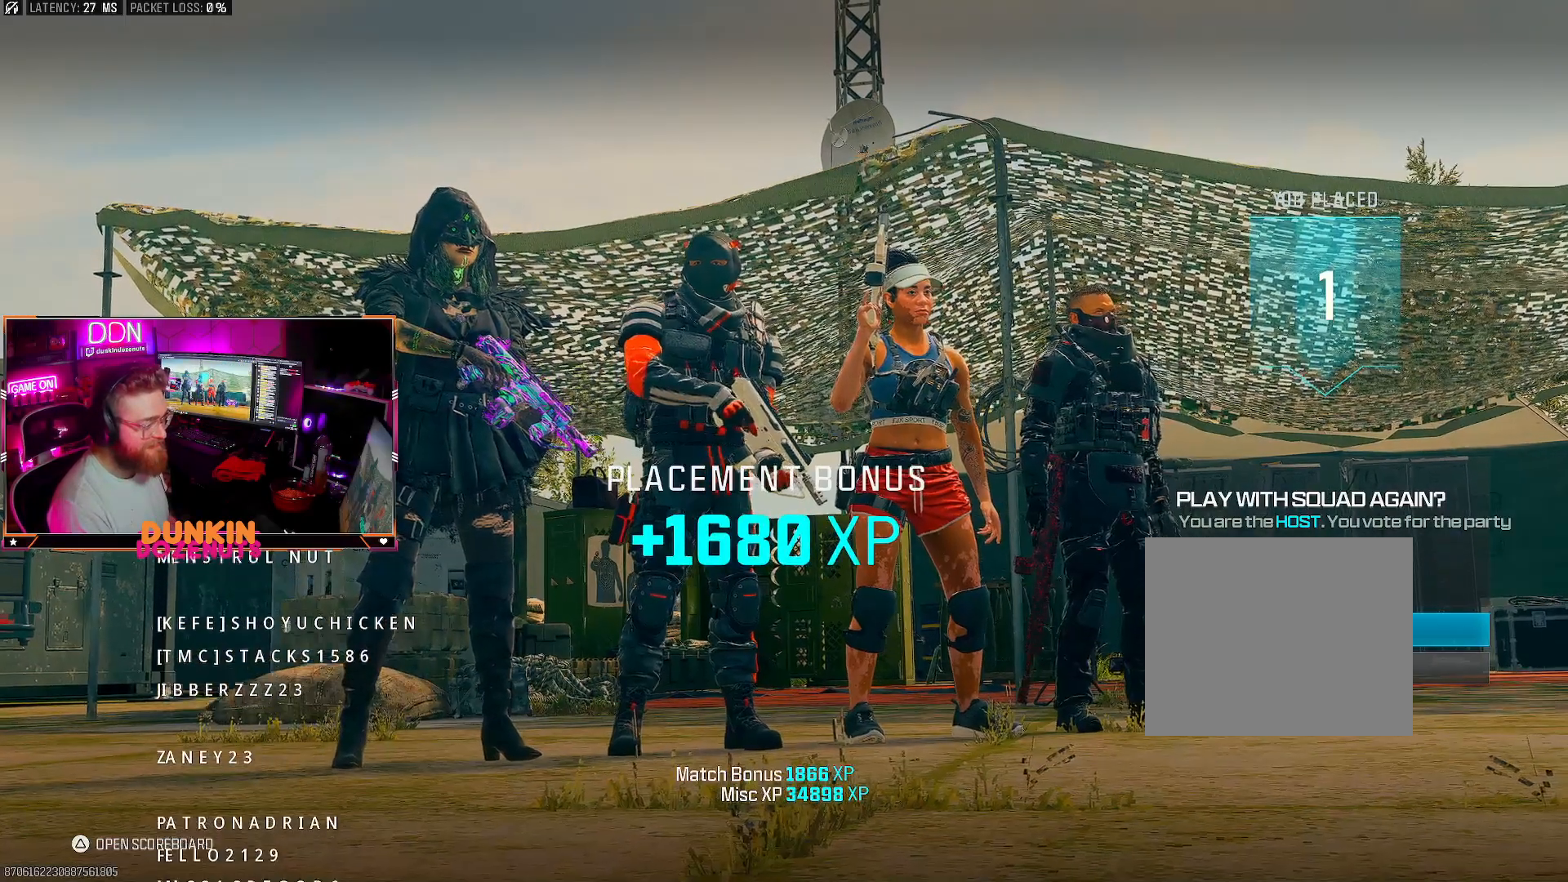
{"buttons": [], "left_stick": "center", "right_stick": "center", "events": [[350, "DPAD_DOWN", "down"], [483, "DPAD_DOWN", "up"]]}
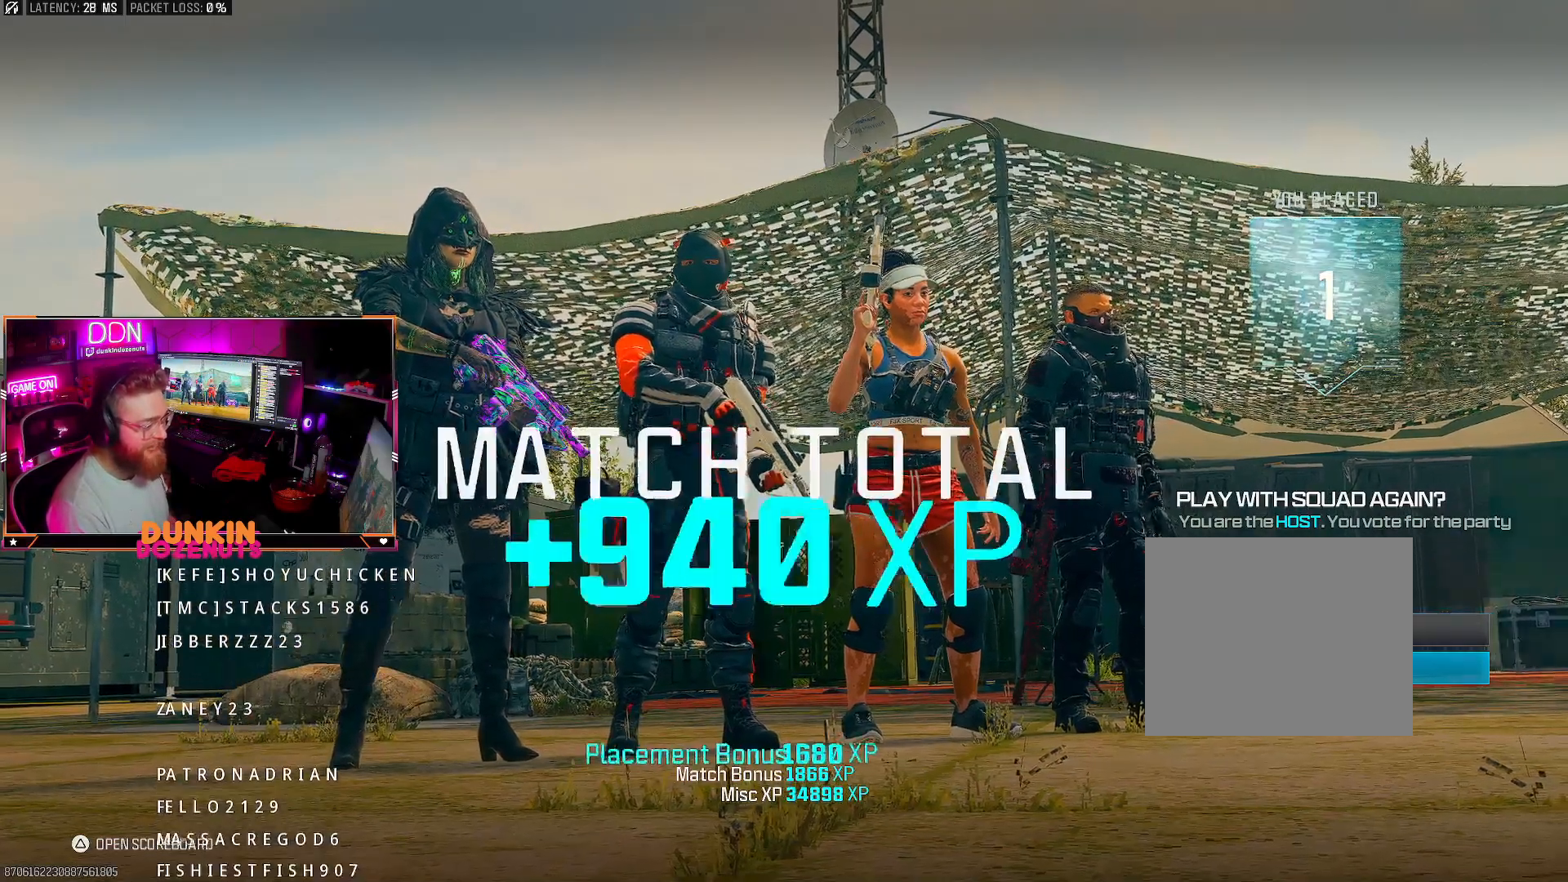
{"buttons": ["DPAD_UP"], "left_stick": "center", "right_stick": "center", "events": [[250, "CROSS", "down"], [383, "CROSS", "up"], [467, "DPAD_UP", "down"]]}
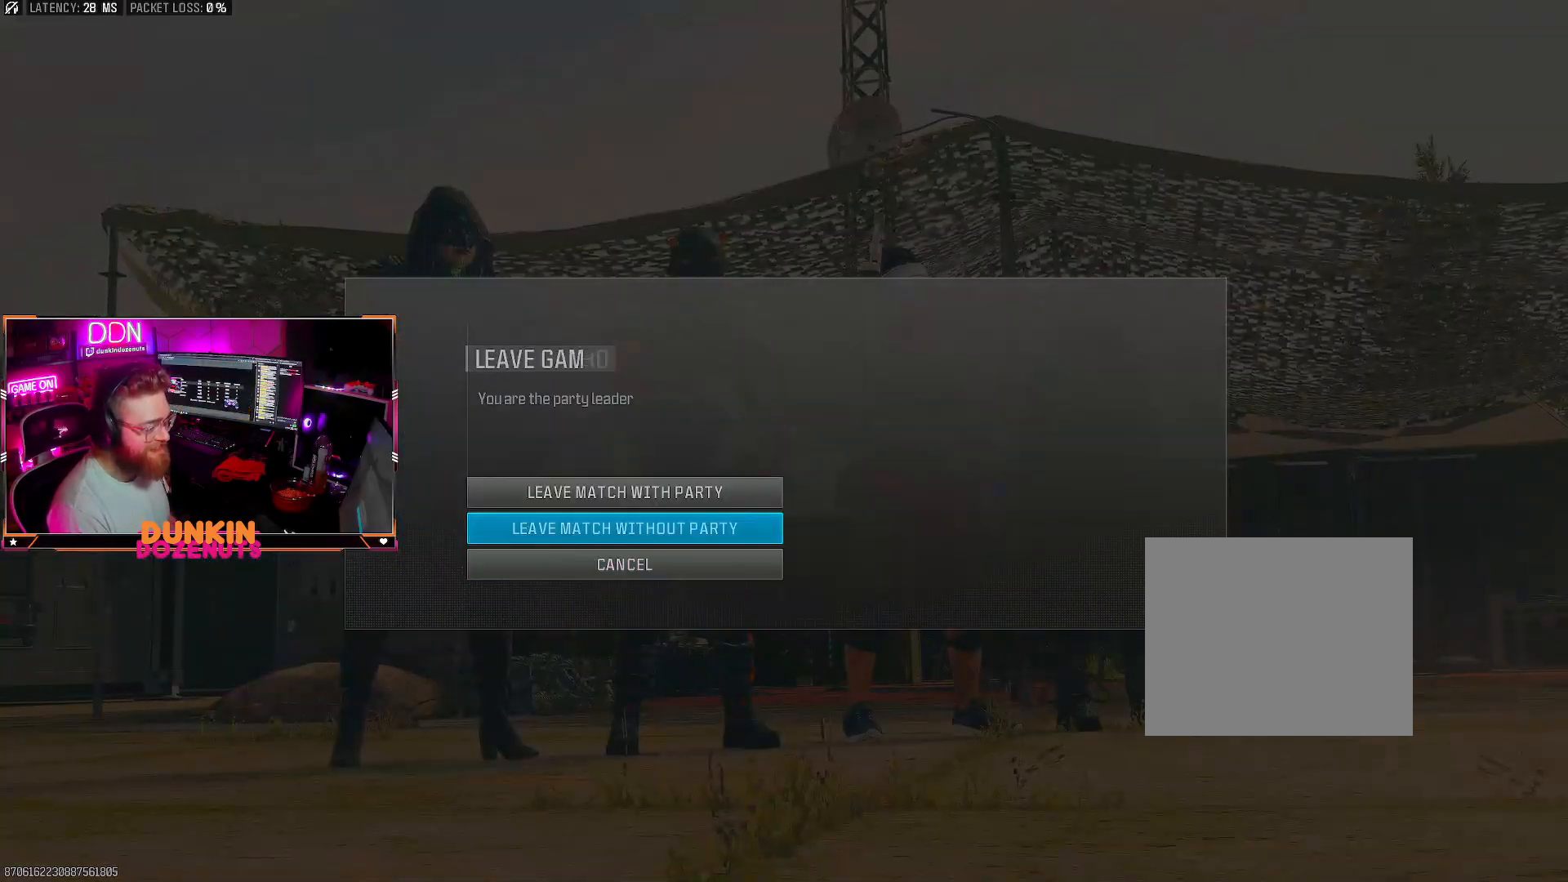
{"buttons": [], "left_stick": "center", "right_stick": "center", "events": [[83, "DPAD_UP", "up"], [183, "DPAD_UP", "down"], [300, "DPAD_UP", "up"]]}
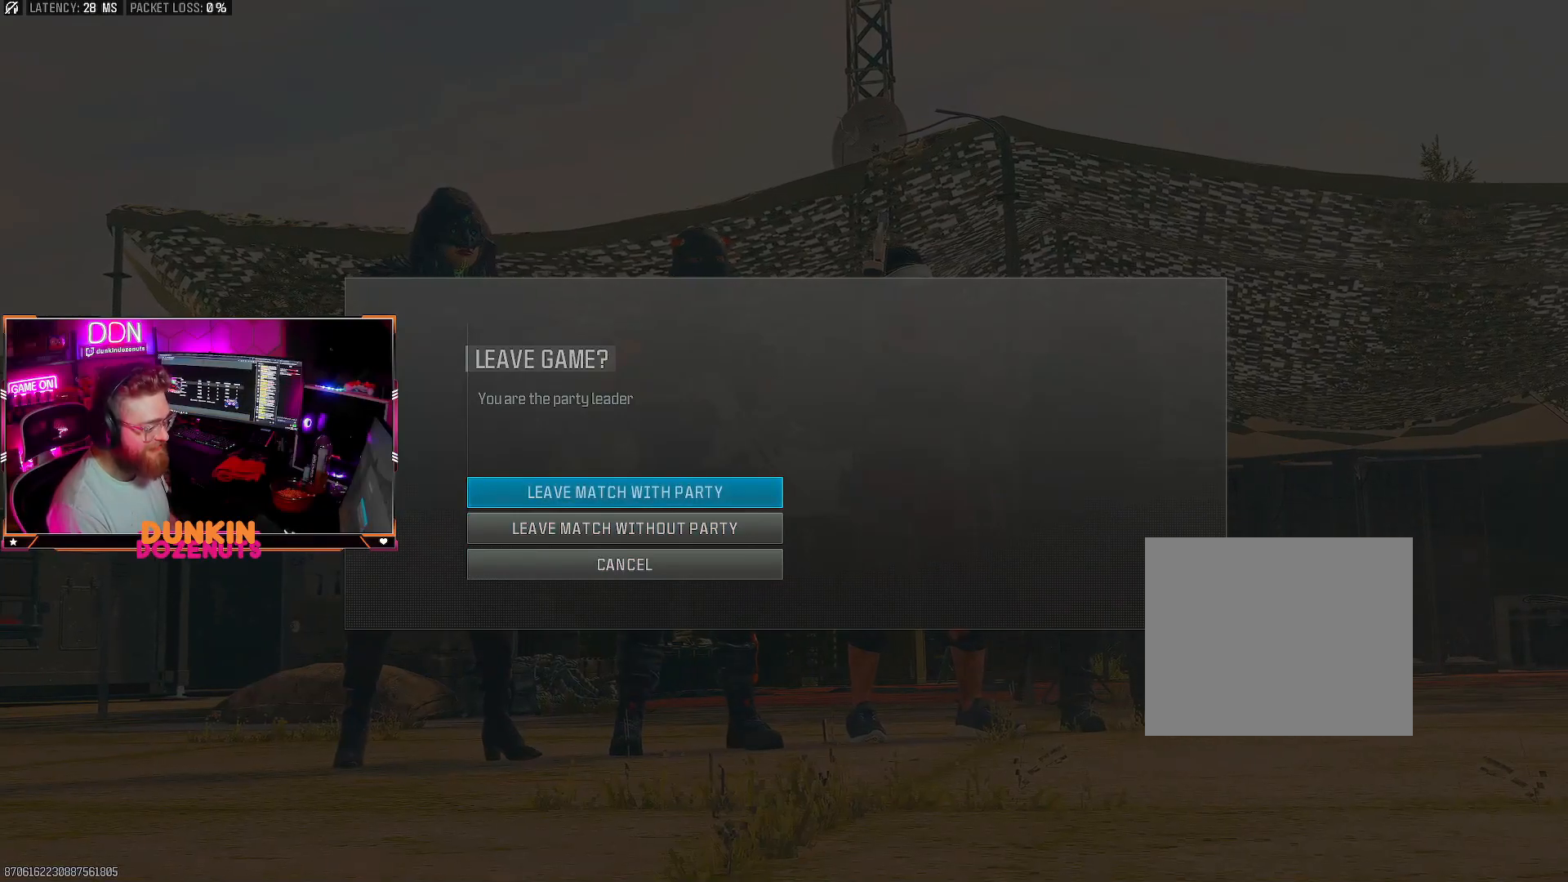
{"buttons": [], "left_stick": "center", "right_stick": "center", "events": [[150, "CROSS", "down"], [300, "CROSS", "up"]]}